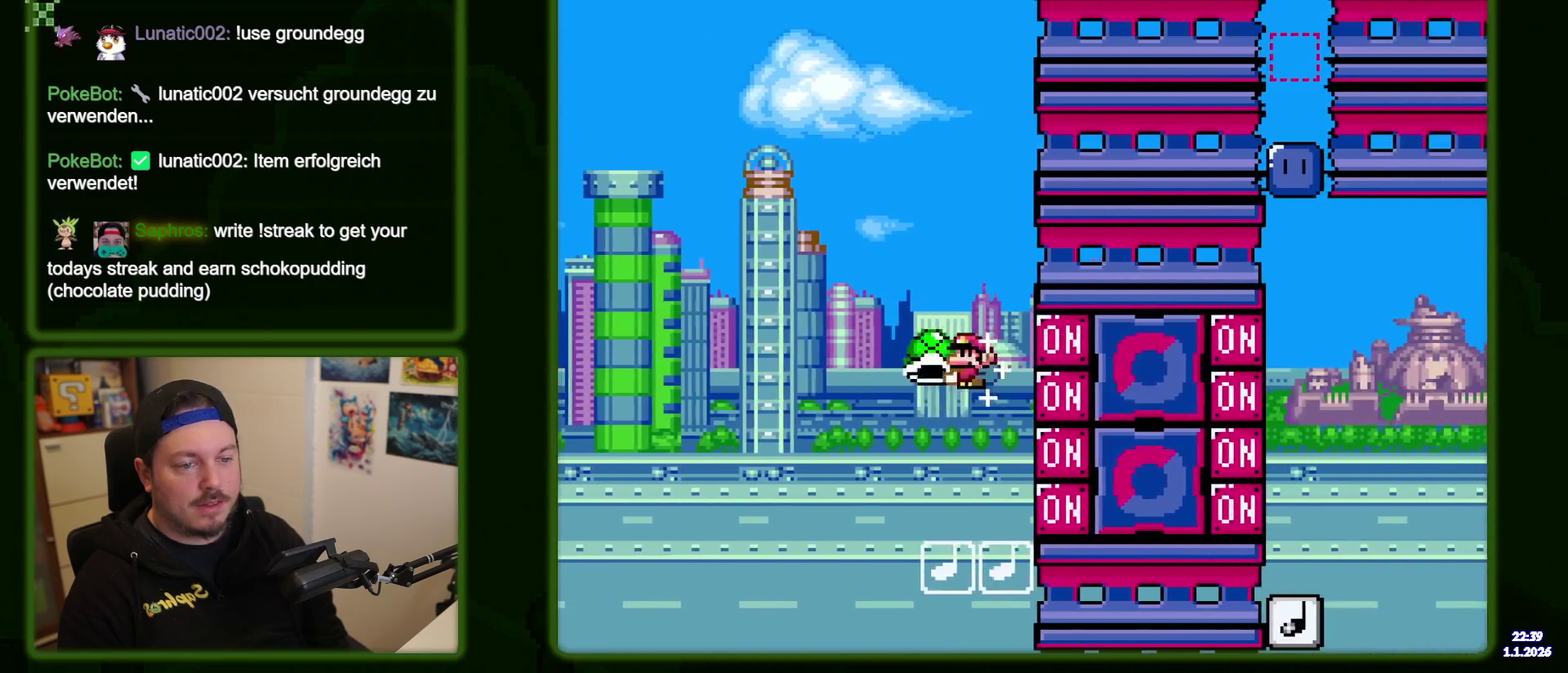
Gameplay with a controller (Nintendo layout); each line is a JSON object with the inputs held at the frame after it (dt_ms = milliseconds from this image to that frame). "events" lists button and stick changes between this image and that frame as [ms after this image, input, new state], when the widget could be followed in between. Not read: DPAD_UP L3 R3 SELECT START.
{"dt_ms": 900, "buttons": ["B", "Y", "DPAD_RIGHT"], "events": [[16, "DPAD_RIGHT", "down"], [33, "Y", "up"], [100, "Y", "down"], [133, "DPAD_RIGHT", "up"], [200, "DPAD_LEFT", "down"], [300, "DPAD_LEFT", "up"], [566, "DPAD_RIGHT", "down"]]}
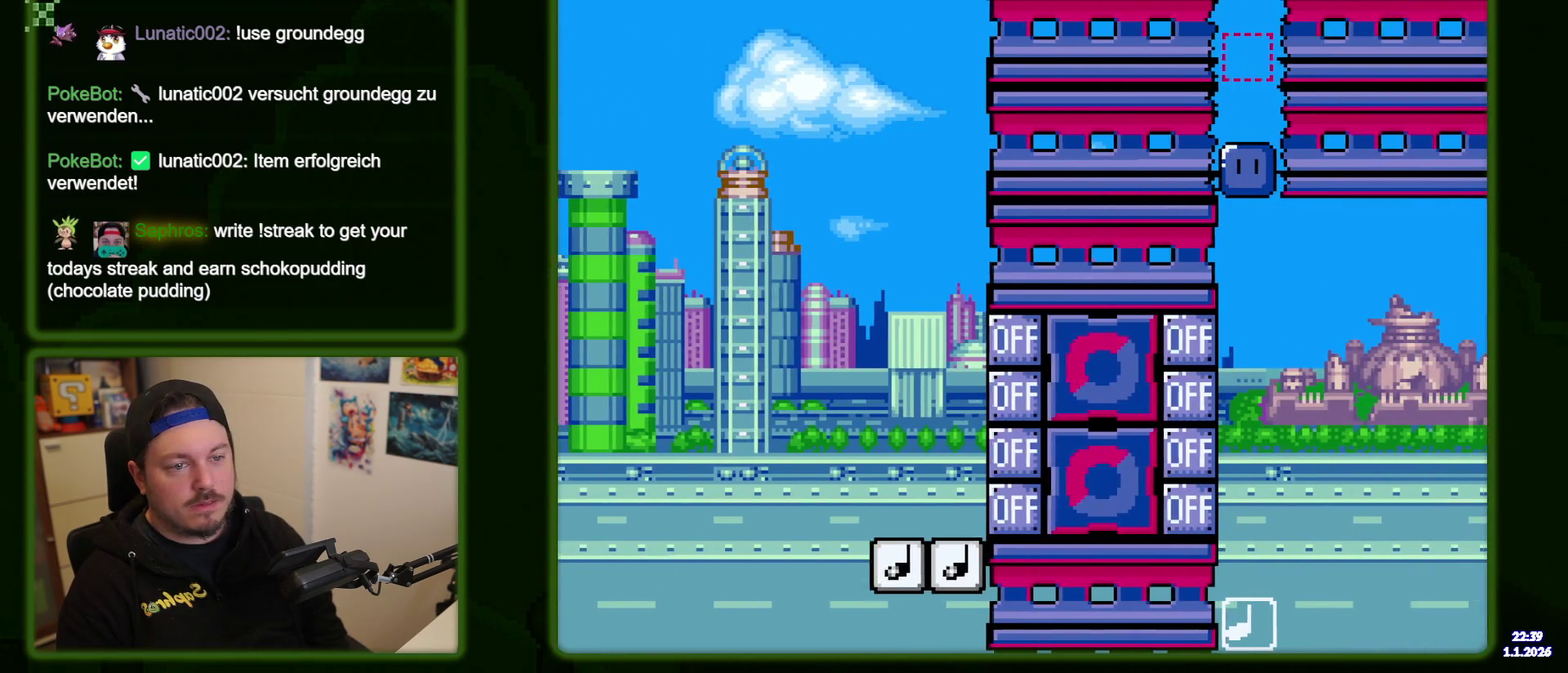
{"dt_ms": 400, "buttons": ["B", "Y", "DPAD_RIGHT"], "events": []}
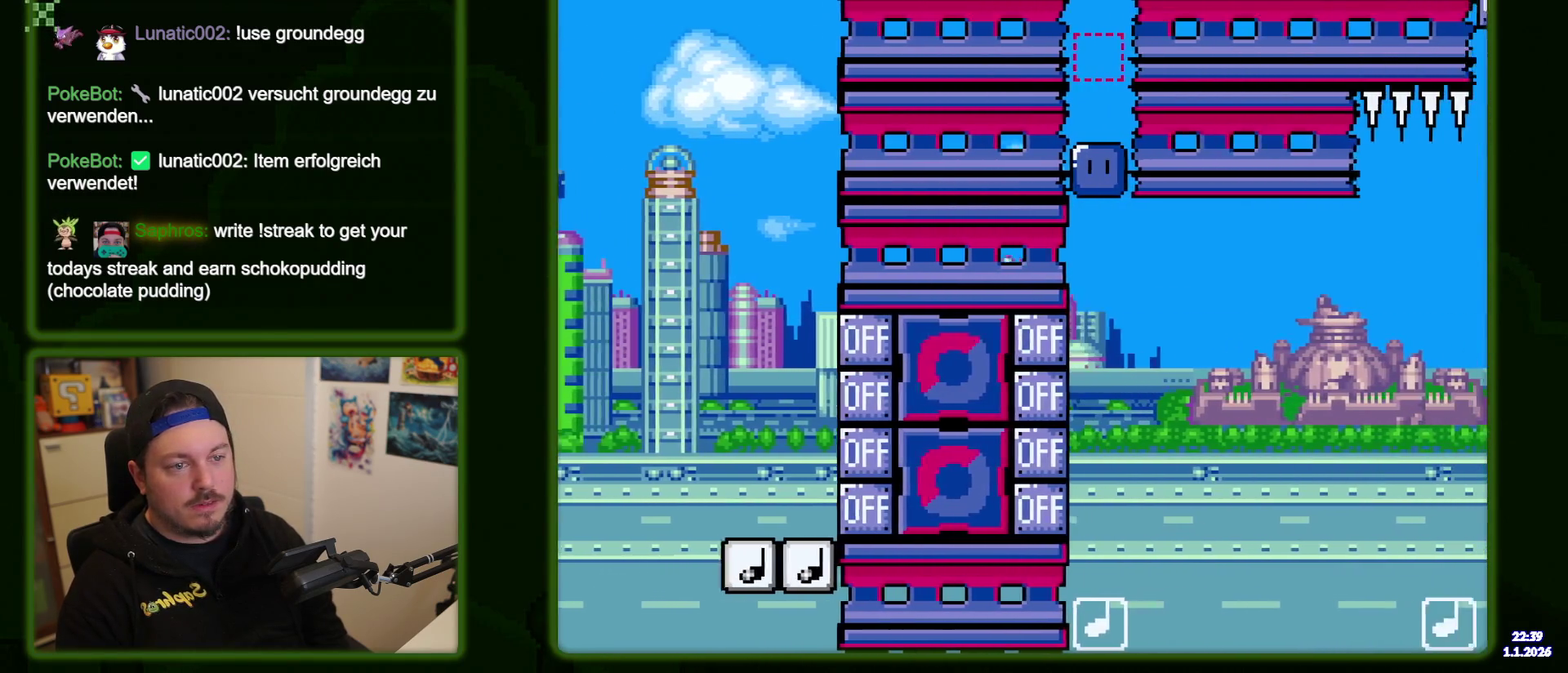
{"dt_ms": 400, "buttons": ["Y"], "events": [[300, "B", "up"], [366, "DPAD_RIGHT", "up"]]}
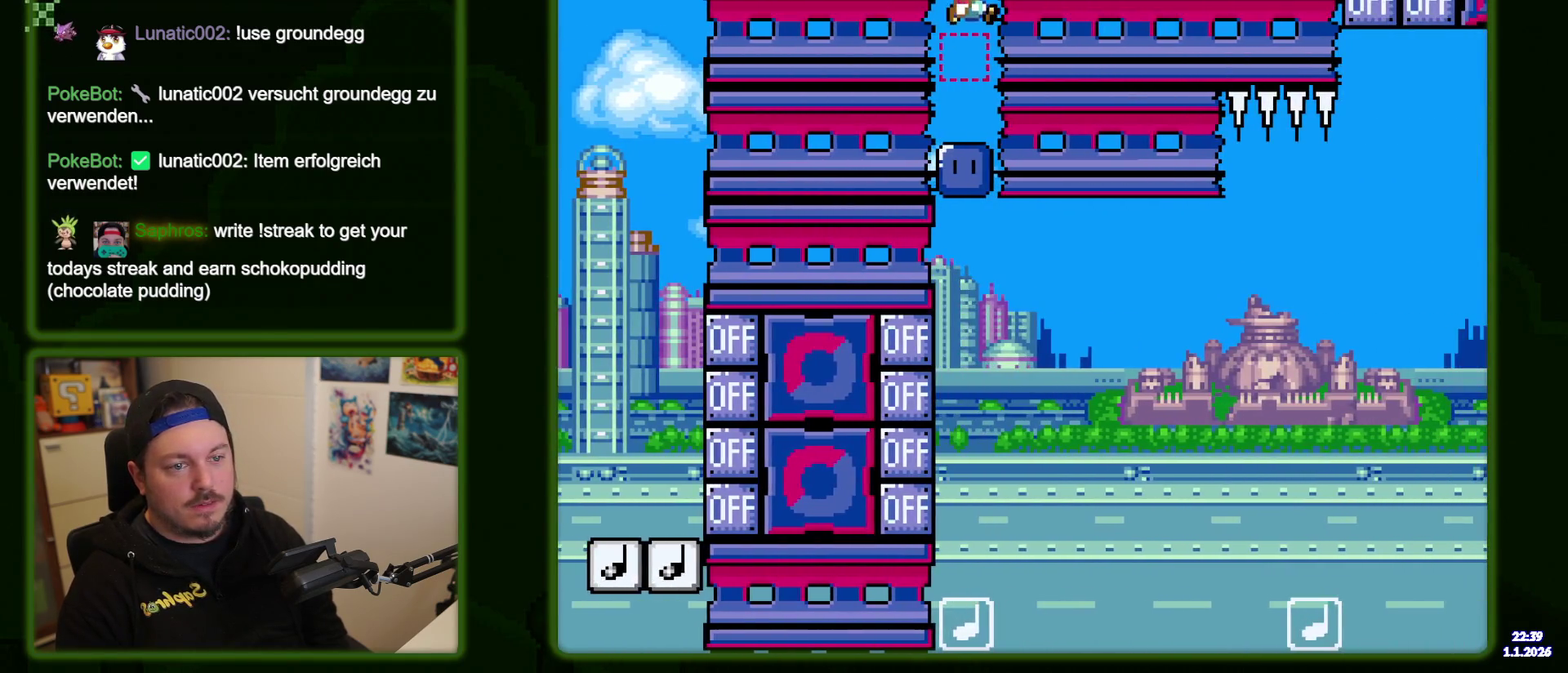
{"dt_ms": 700, "buttons": ["B", "Y", "DPAD_RIGHT"], "events": [[16, "Y", "up"], [183, "Y", "down"], [466, "DPAD_LEFT", "down"], [533, "Y", "up"], [583, "DPAD_LEFT", "up"], [600, "Y", "down"], [633, "DPAD_RIGHT", "down"], [650, "B", "down"]]}
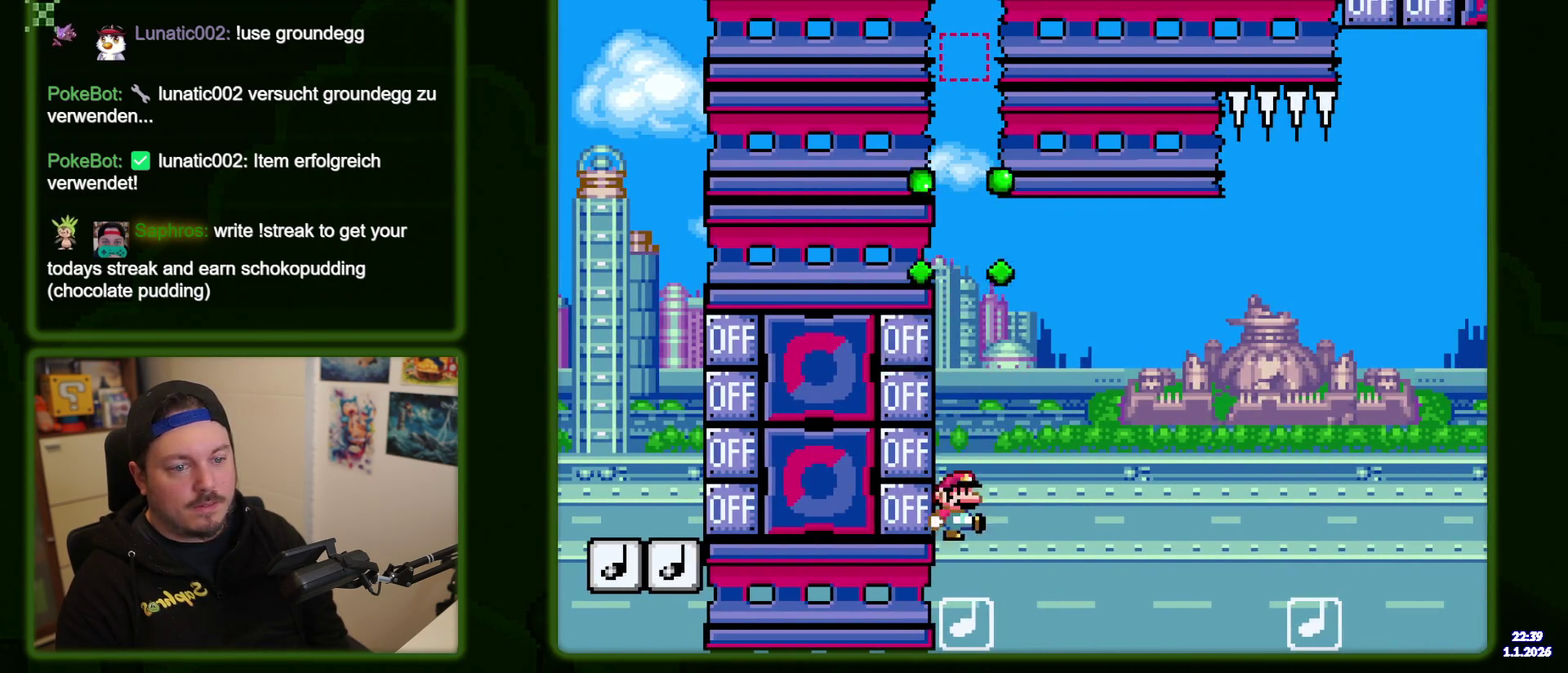
{"dt_ms": 400, "buttons": ["B", "Y", "DPAD_RIGHT"], "events": []}
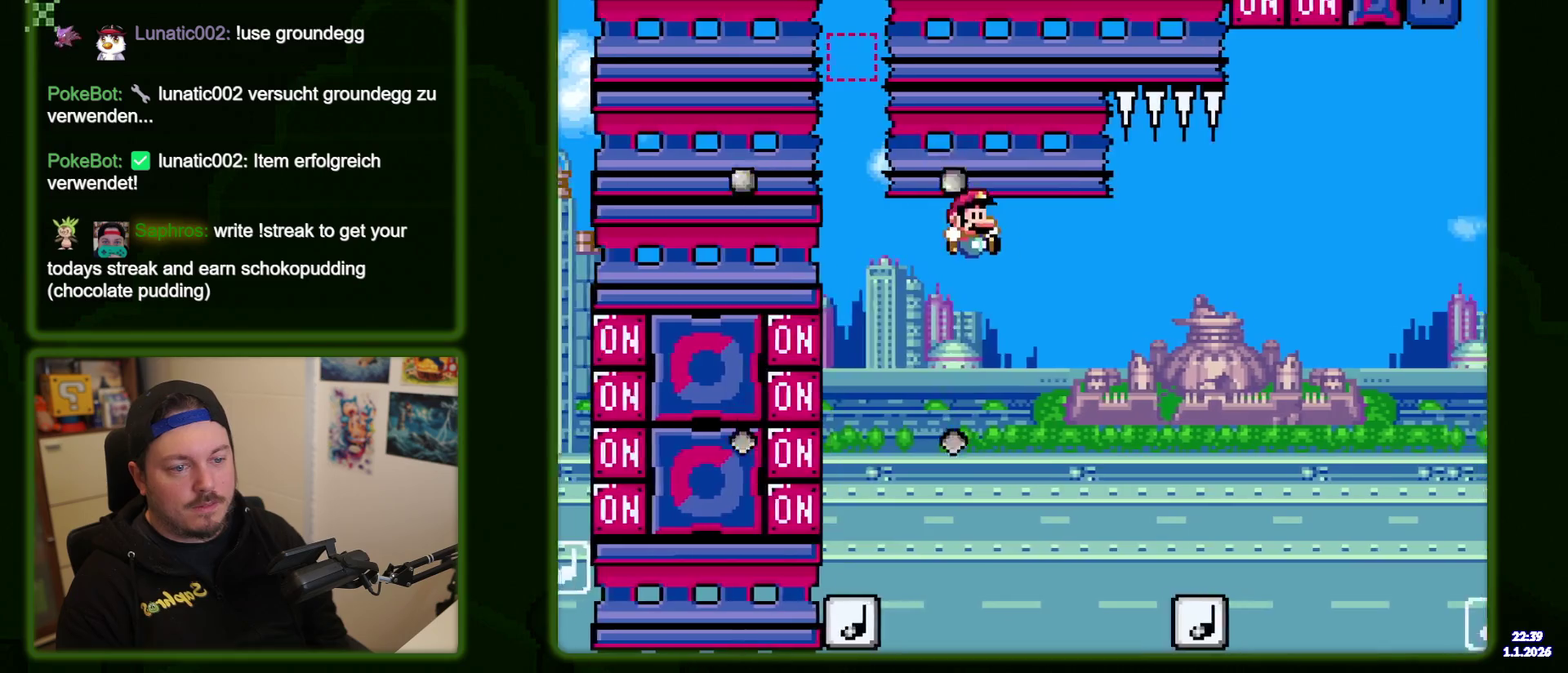
{"dt_ms": 400, "buttons": ["B", "Y", "DPAD_RIGHT"], "events": []}
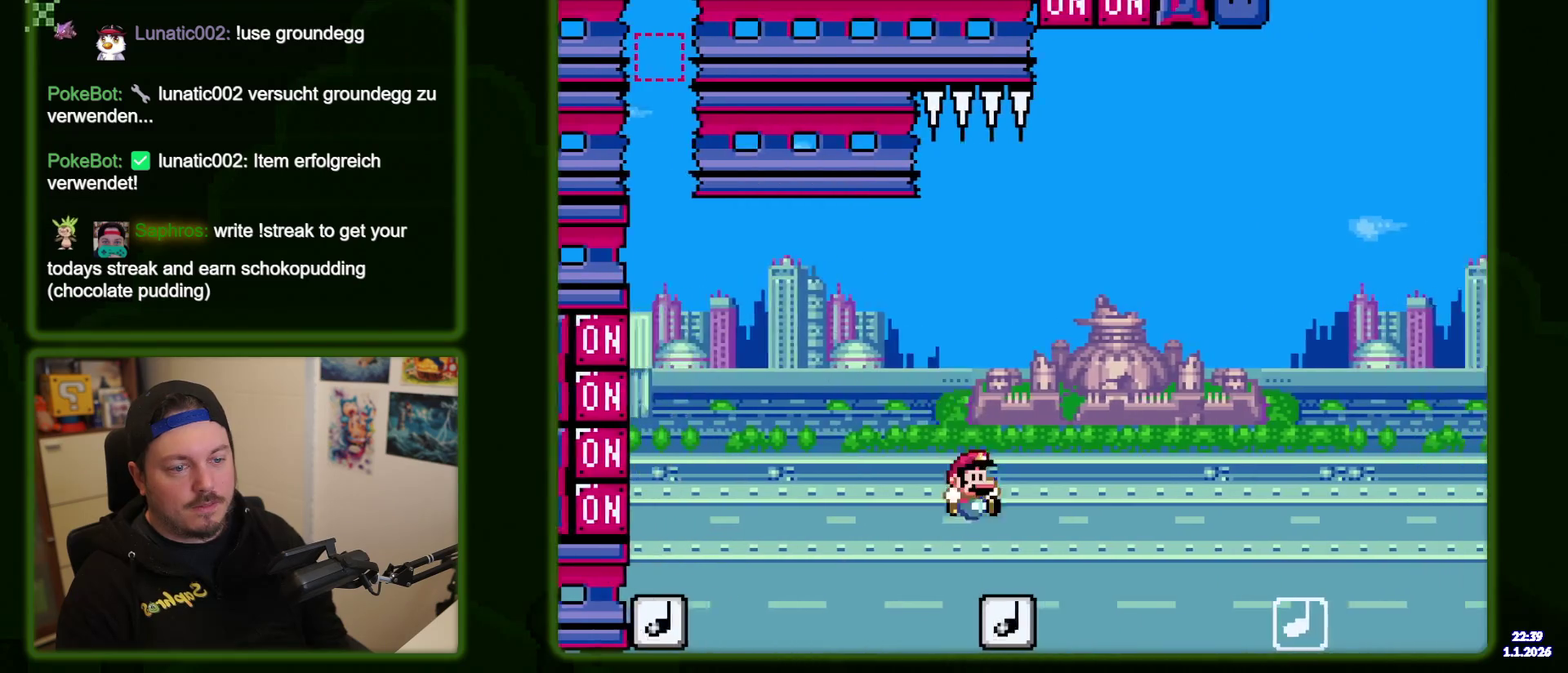
{"dt_ms": 600, "buttons": ["B", "Y", "DPAD_RIGHT"], "events": [[83, "DPAD_RIGHT", "up"], [216, "DPAD_LEFT", "down"], [333, "DPAD_LEFT", "up"], [600, "DPAD_RIGHT", "down"]]}
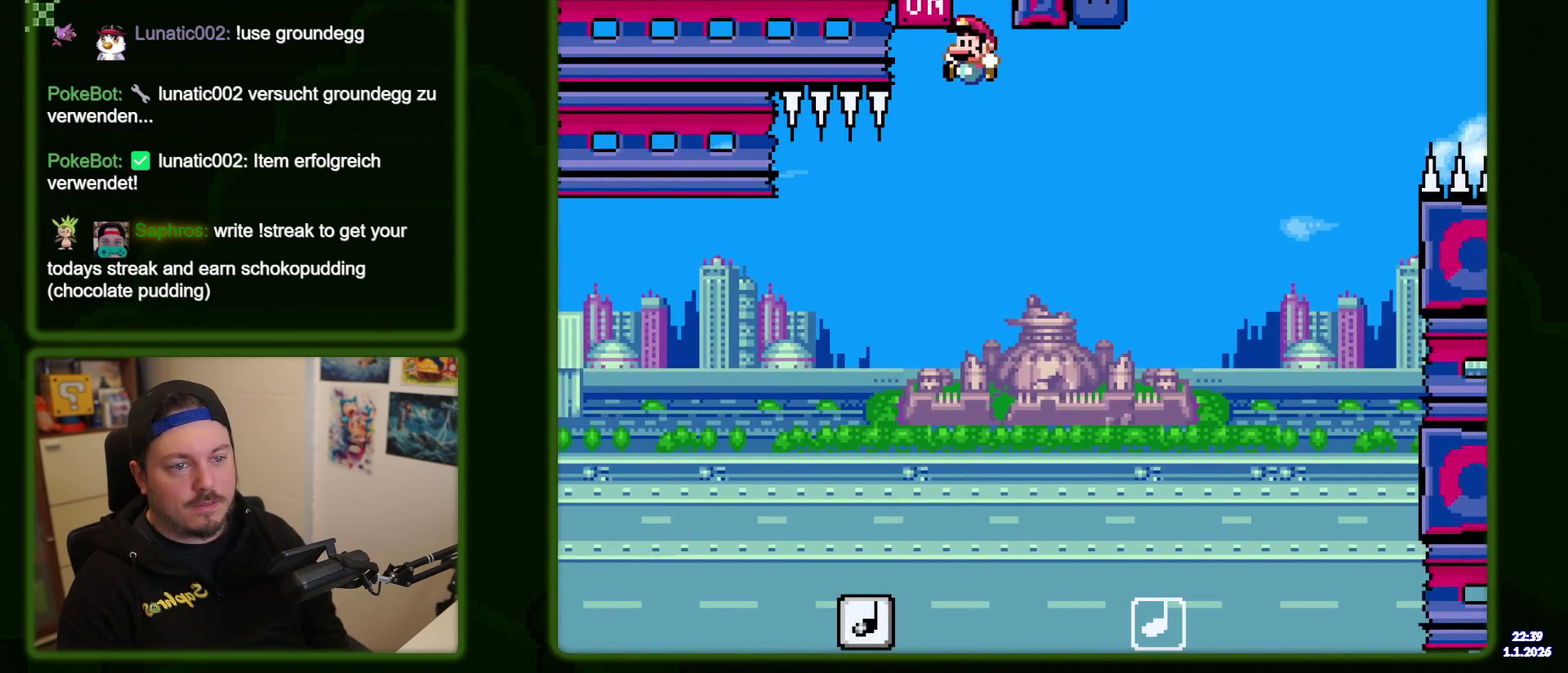
{"dt_ms": 400, "buttons": ["B", "Y"], "events": [[383, "DPAD_RIGHT", "up"]]}
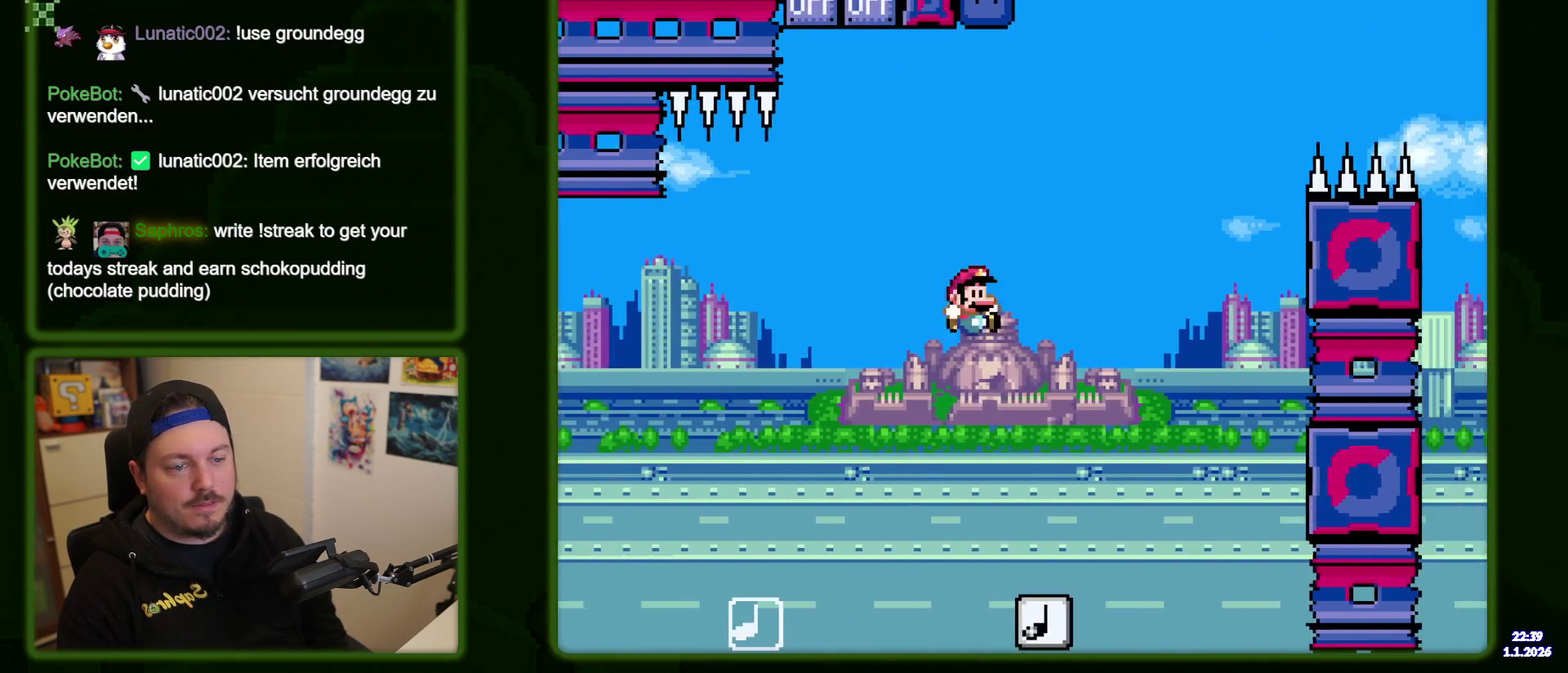
{"dt_ms": 700, "buttons": ["B", "Y", "DPAD_LEFT"], "events": [[133, "DPAD_LEFT", "down"], [250, "DPAD_LEFT", "up"], [650, "DPAD_LEFT", "down"]]}
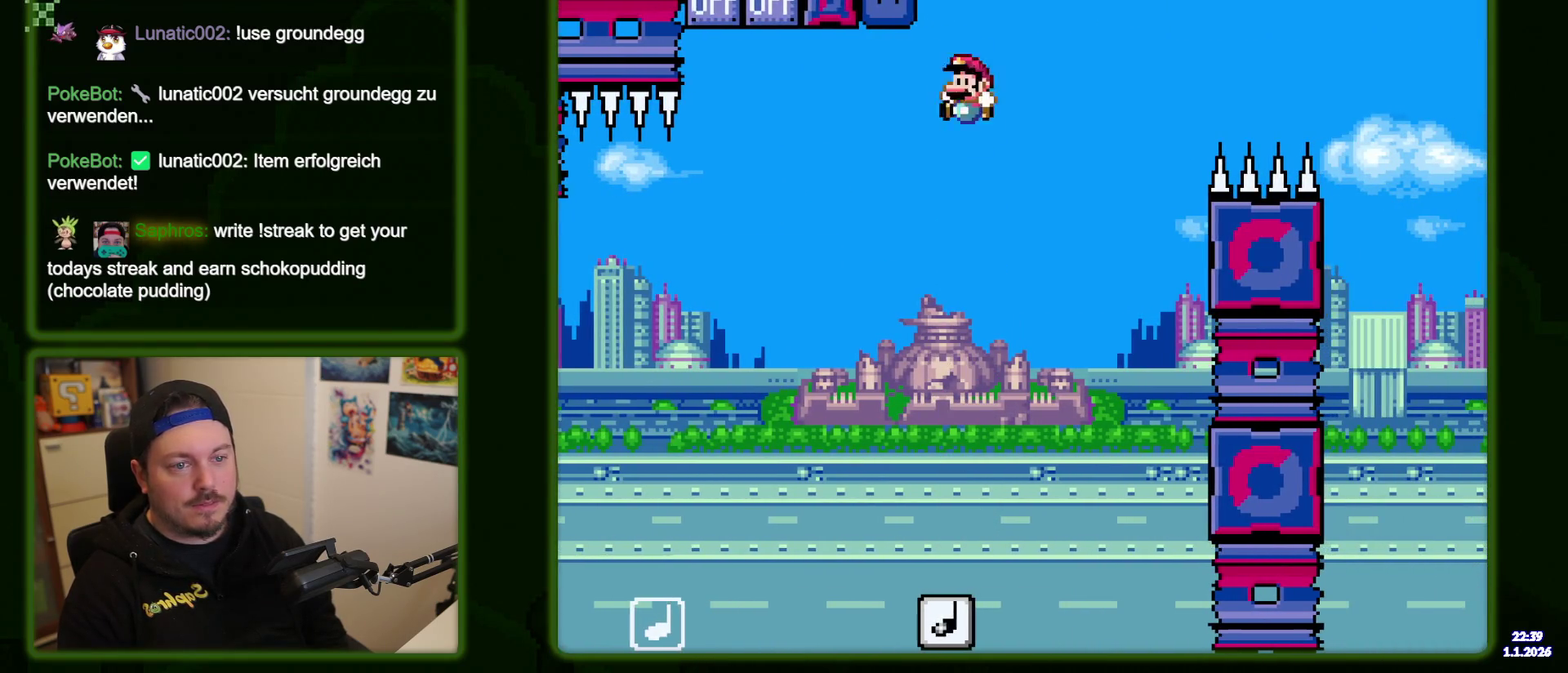
{"dt_ms": 300, "buttons": ["B", "Y"], "events": [[133, "Y", "up"], [266, "DPAD_LEFT", "up"], [266, "Y", "down"]]}
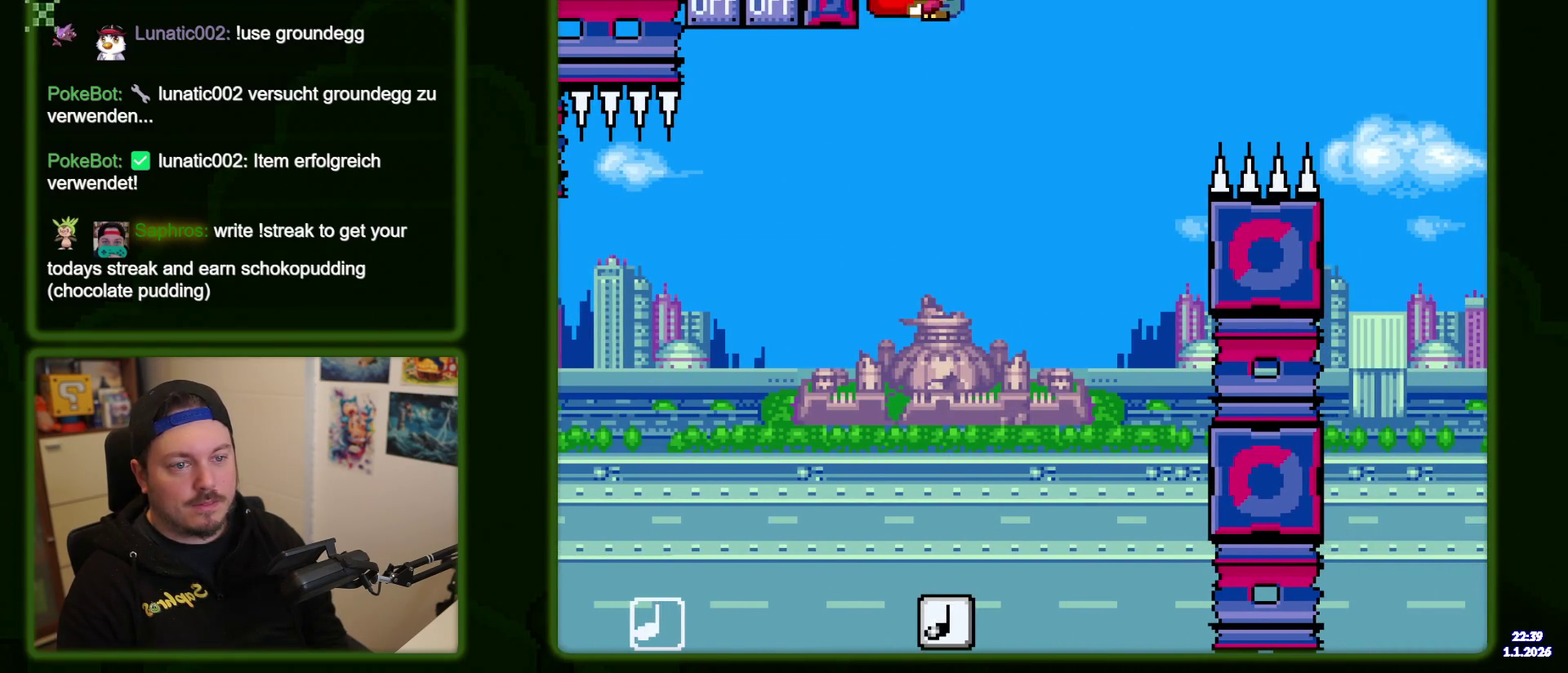
{"dt_ms": 600, "buttons": ["B", "Y", "DPAD_LEFT"], "events": [[250, "DPAD_RIGHT", "down"], [333, "DPAD_RIGHT", "up"], [600, "DPAD_LEFT", "down"]]}
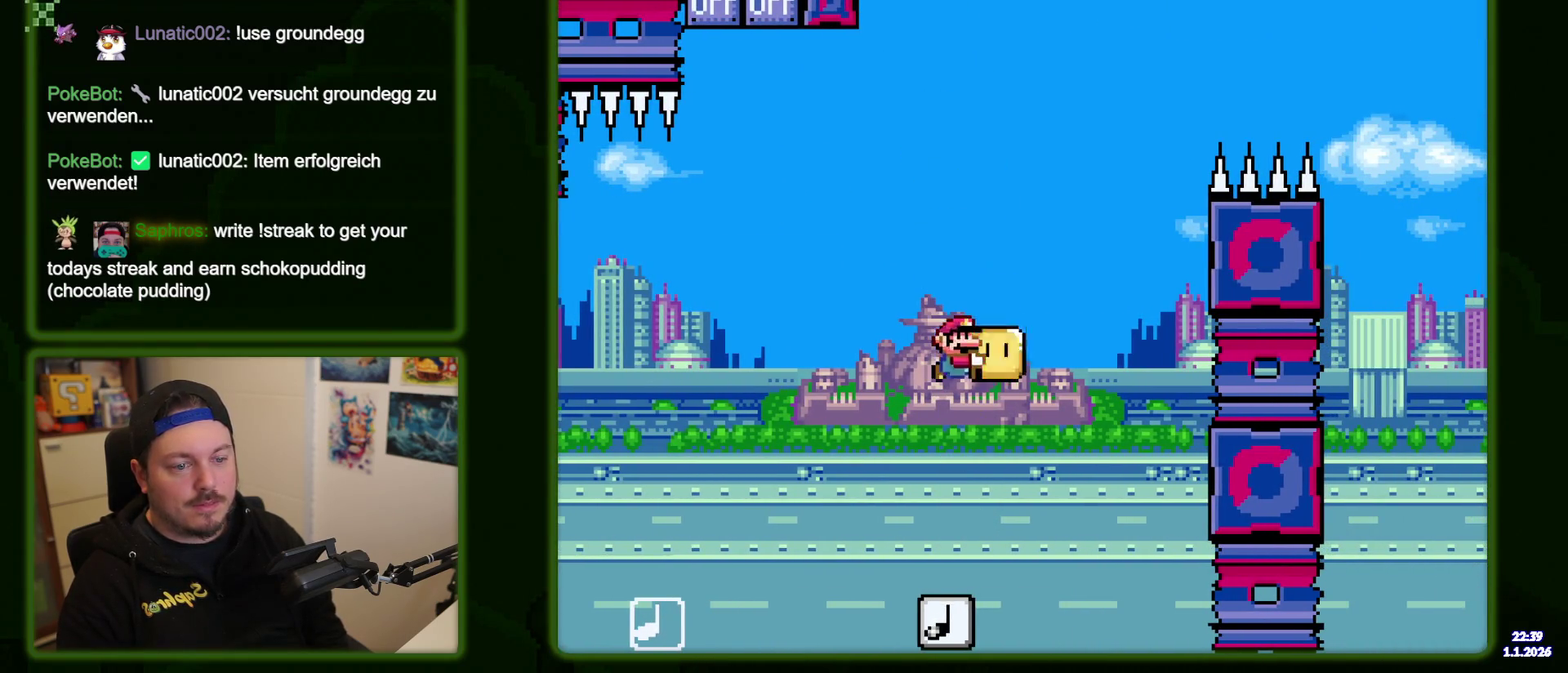
{"dt_ms": 600, "buttons": ["B", "Y", "DPAD_RIGHT"], "events": [[66, "DPAD_LEFT", "up"], [150, "DPAD_RIGHT", "down"]]}
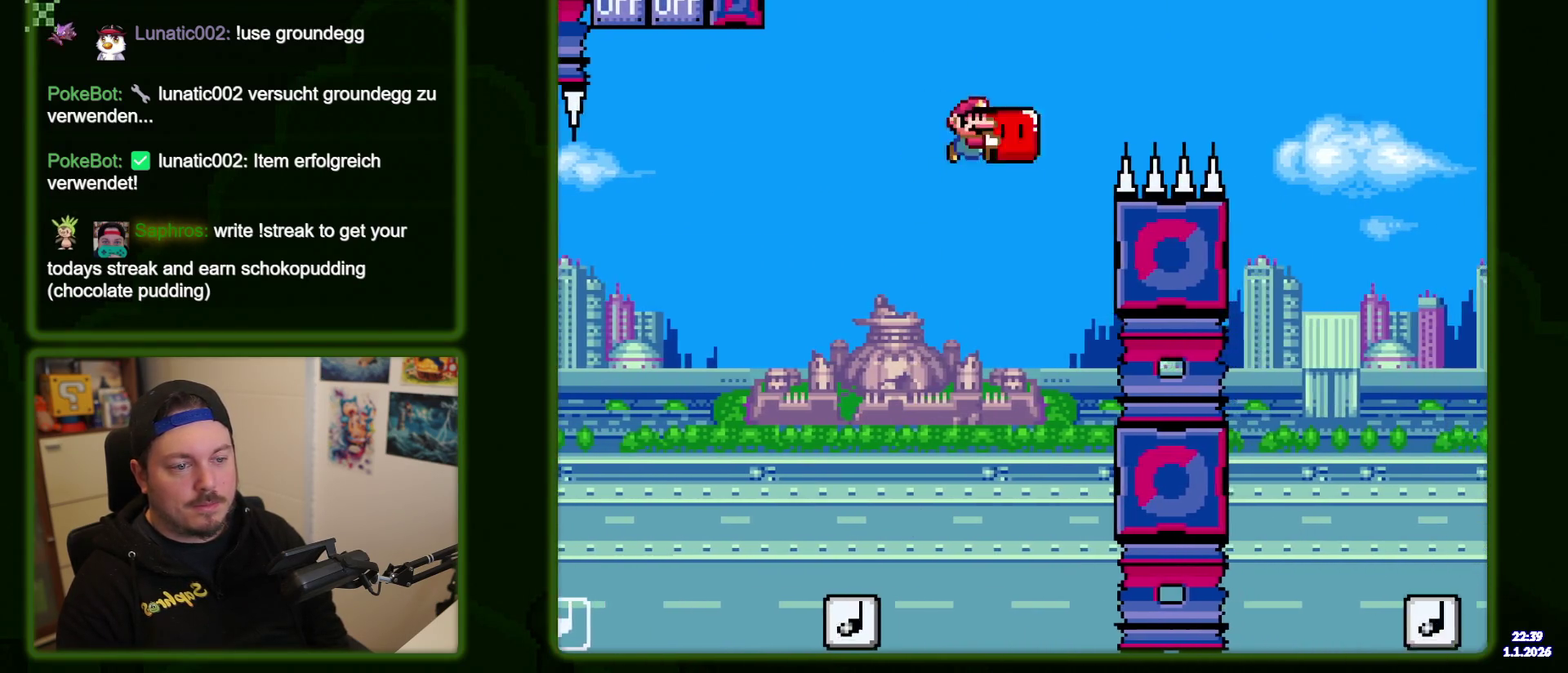
{"dt_ms": 400, "buttons": ["B", "Y", "DPAD_RIGHT"], "events": []}
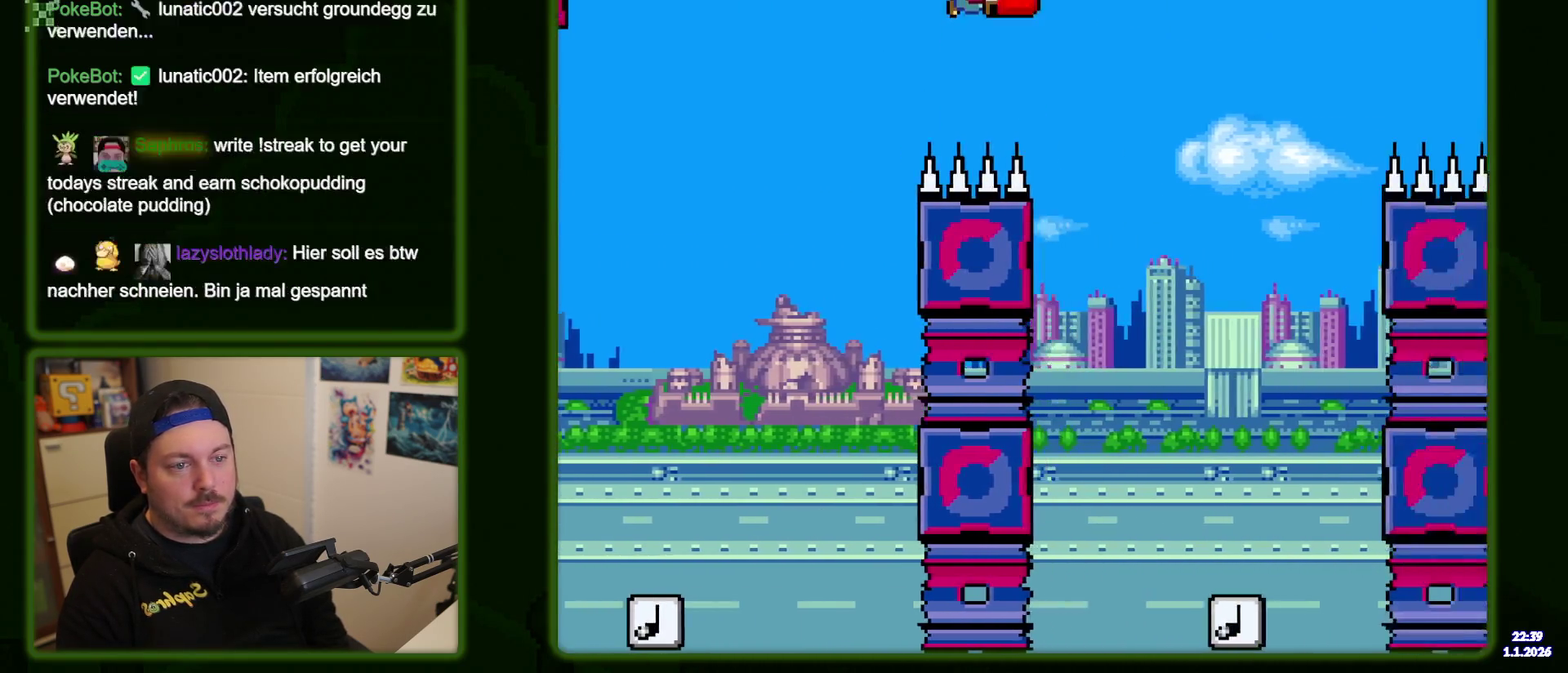
{"dt_ms": 500, "buttons": ["B", "Y", "DPAD_LEFT"], "events": [[416, "DPAD_RIGHT", "up"], [500, "DPAD_LEFT", "down"]]}
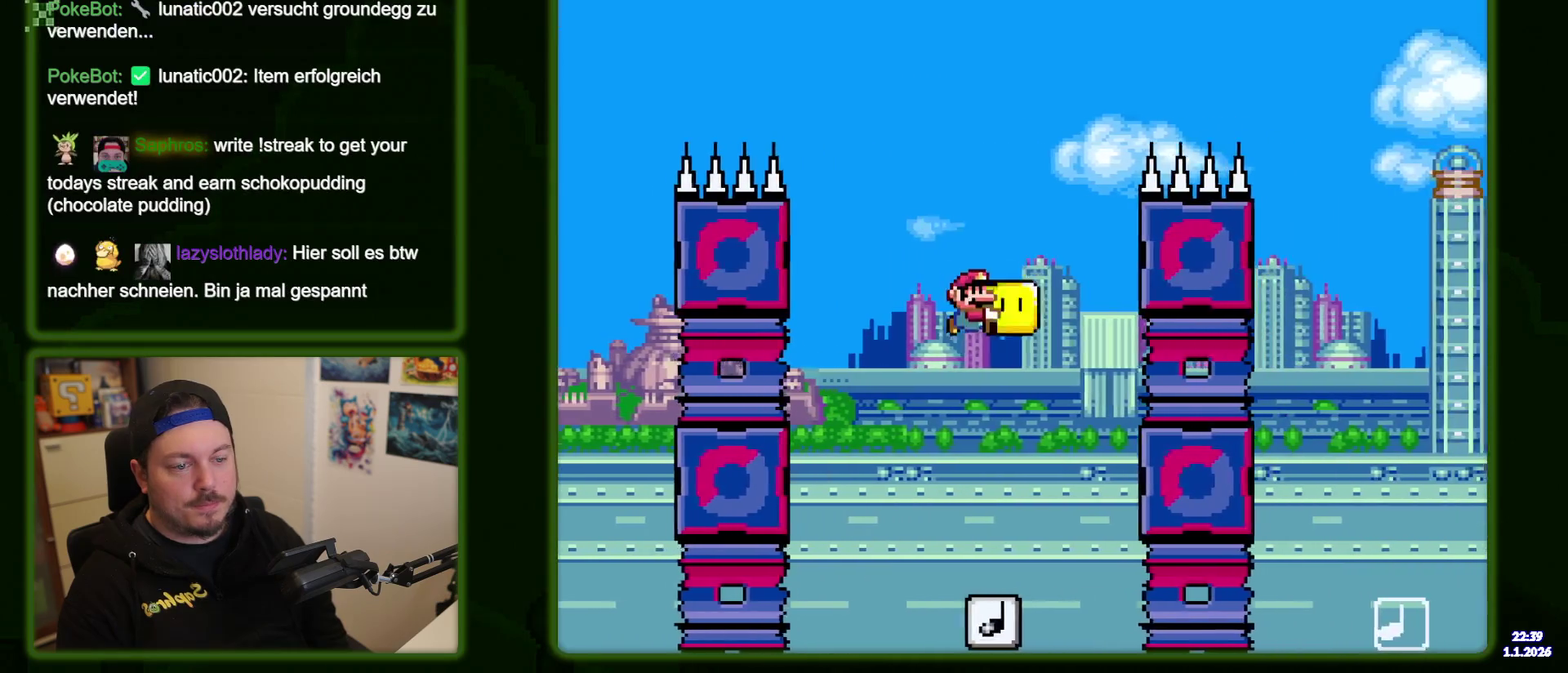
{"dt_ms": 400, "buttons": ["B", "Y", "DPAD_RIGHT"], "events": [[150, "DPAD_LEFT", "up"], [283, "DPAD_RIGHT", "down"]]}
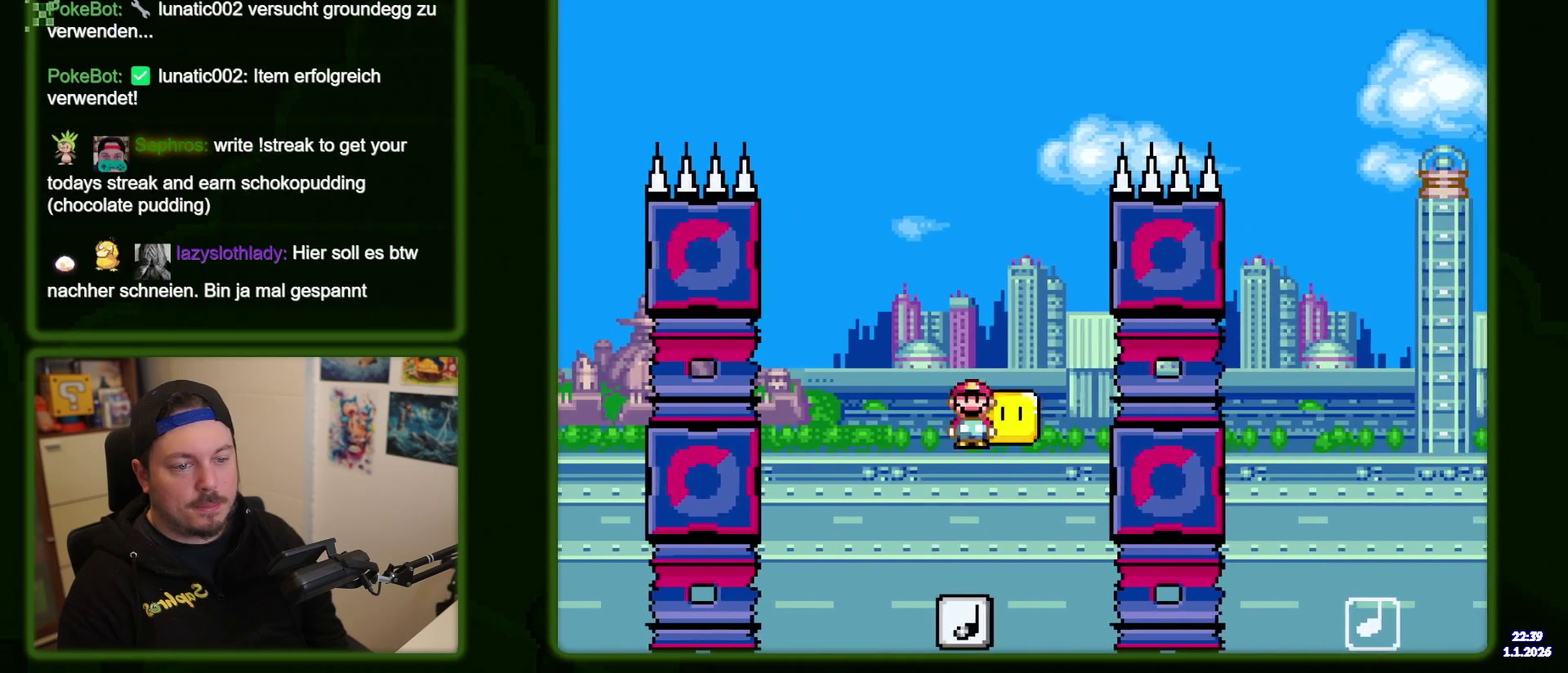
{"dt_ms": 400, "buttons": ["B", "Y", "DPAD_RIGHT"], "events": []}
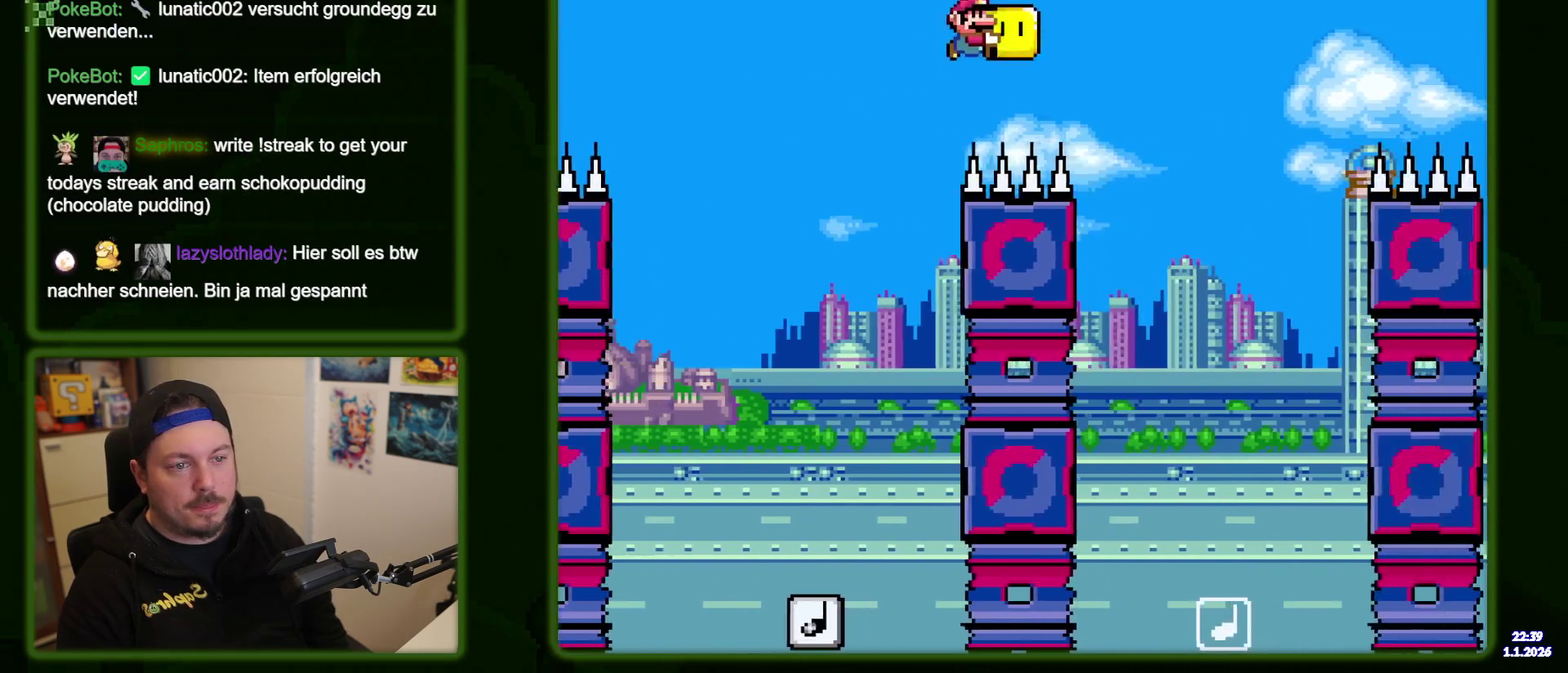
{"dt_ms": 500, "buttons": ["B", "Y", "DPAD_LEFT"], "events": [[33, "Y", "up"], [116, "Y", "down"], [183, "DPAD_RIGHT", "up"], [333, "DPAD_RIGHT", "down"], [400, "DPAD_RIGHT", "up"], [500, "DPAD_LEFT", "down"]]}
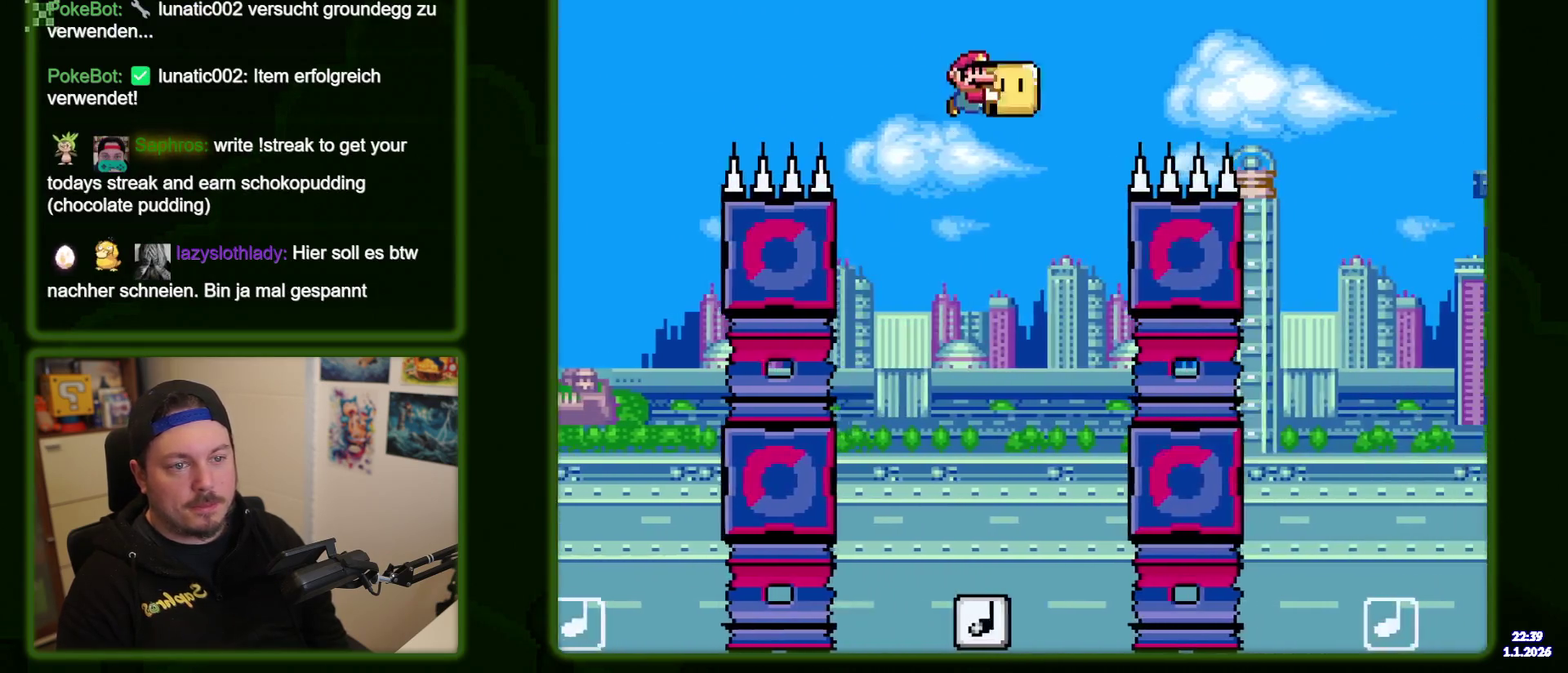
{"dt_ms": 800, "buttons": ["B", "Y", "DPAD_RIGHT"], "events": [[150, "DPAD_LEFT", "up"], [533, "DPAD_RIGHT", "down"]]}
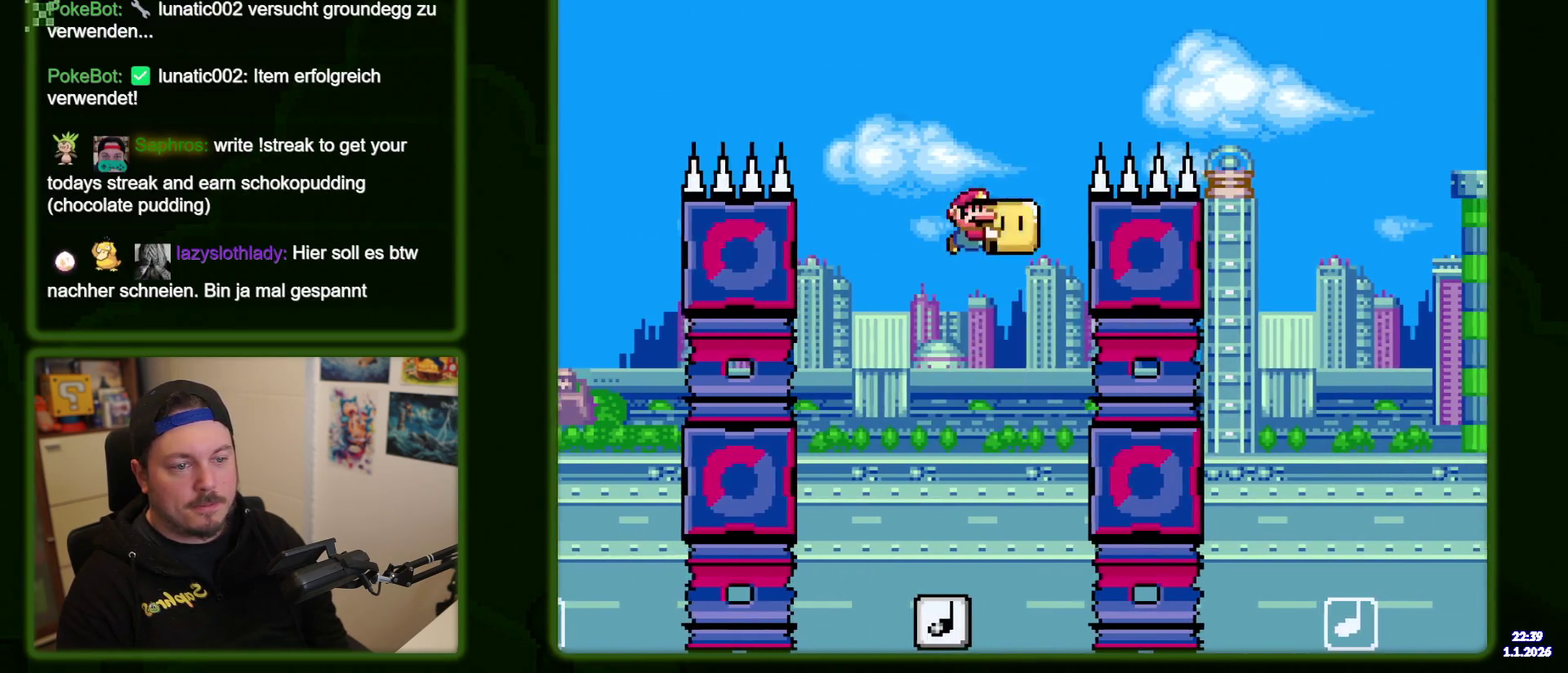
{"dt_ms": 400, "buttons": ["B", "DPAD_RIGHT"], "events": [[316, "Y", "up"]]}
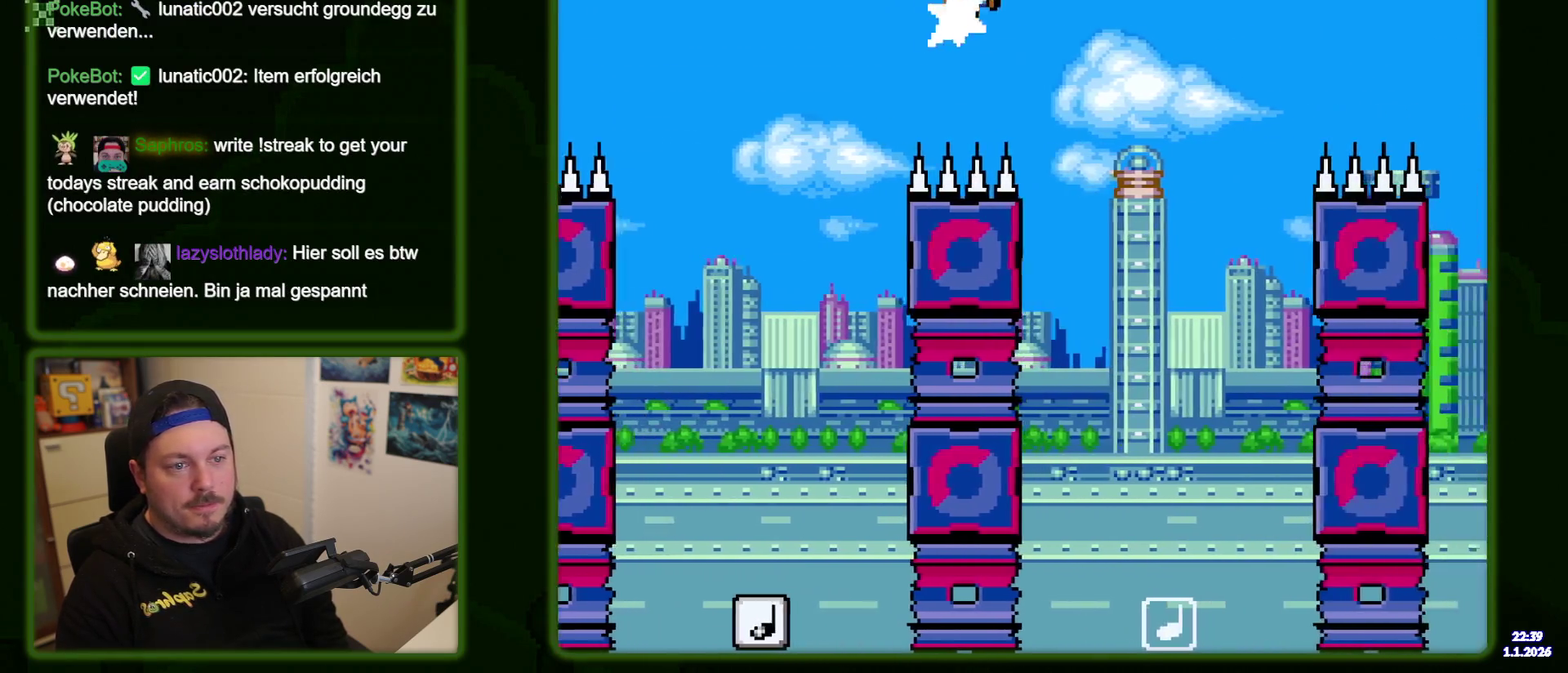
{"dt_ms": 500, "buttons": ["B", "Y"], "events": [[16, "Y", "down"], [116, "DPAD_RIGHT", "up"], [383, "DPAD_LEFT", "down"], [483, "DPAD_LEFT", "up"]]}
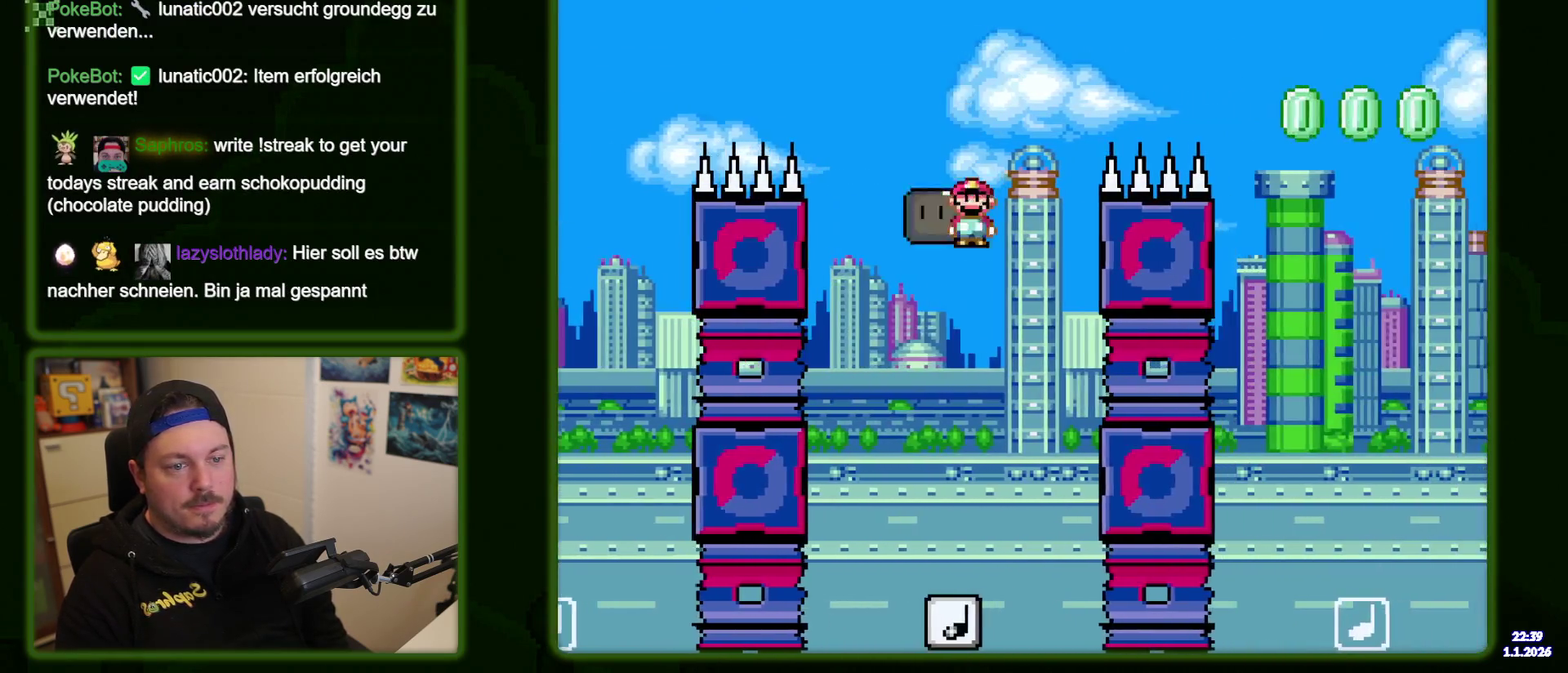
{"dt_ms": 400, "buttons": ["B", "Y"], "events": [[283, "DPAD_LEFT", "down"], [400, "DPAD_LEFT", "up"]]}
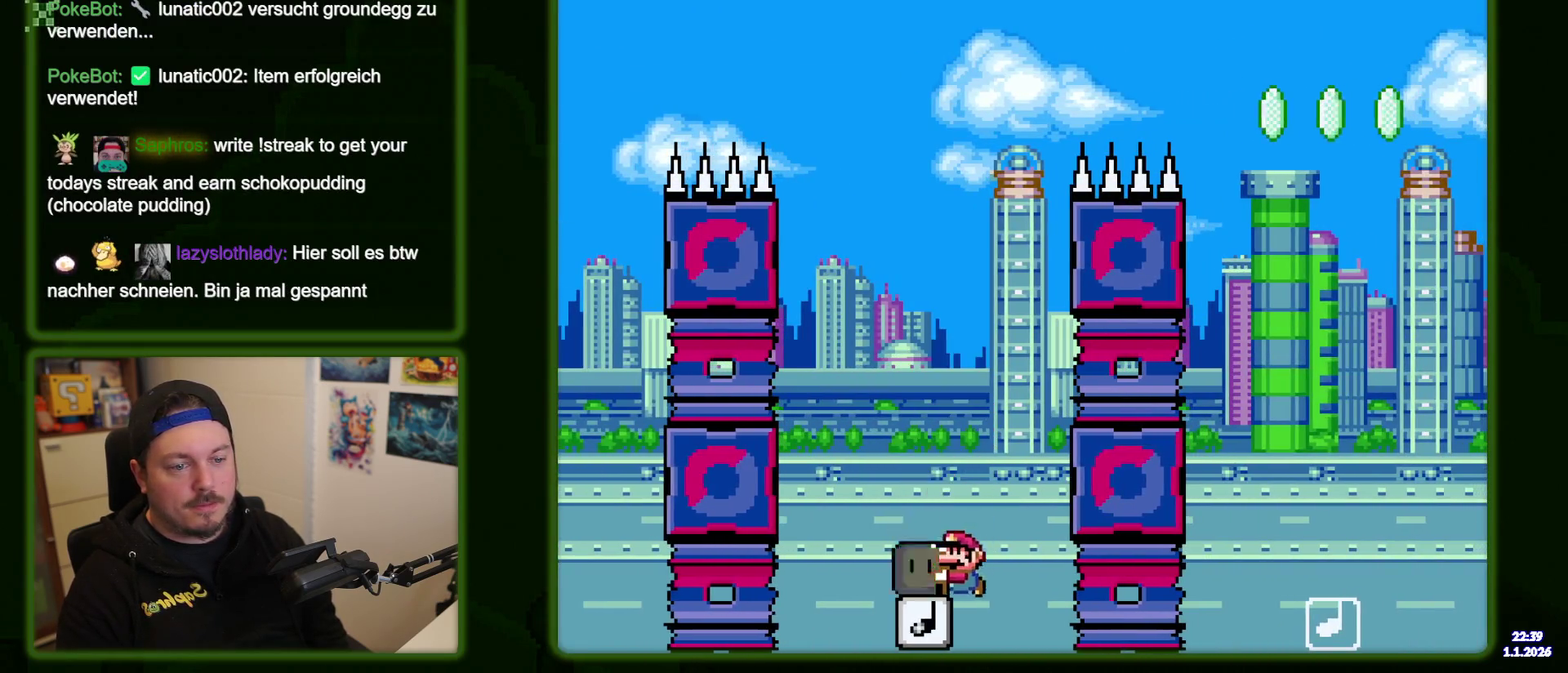
{"dt_ms": 500, "buttons": ["B", "Y", "DPAD_RIGHT"], "events": [[83, "DPAD_RIGHT", "down"]]}
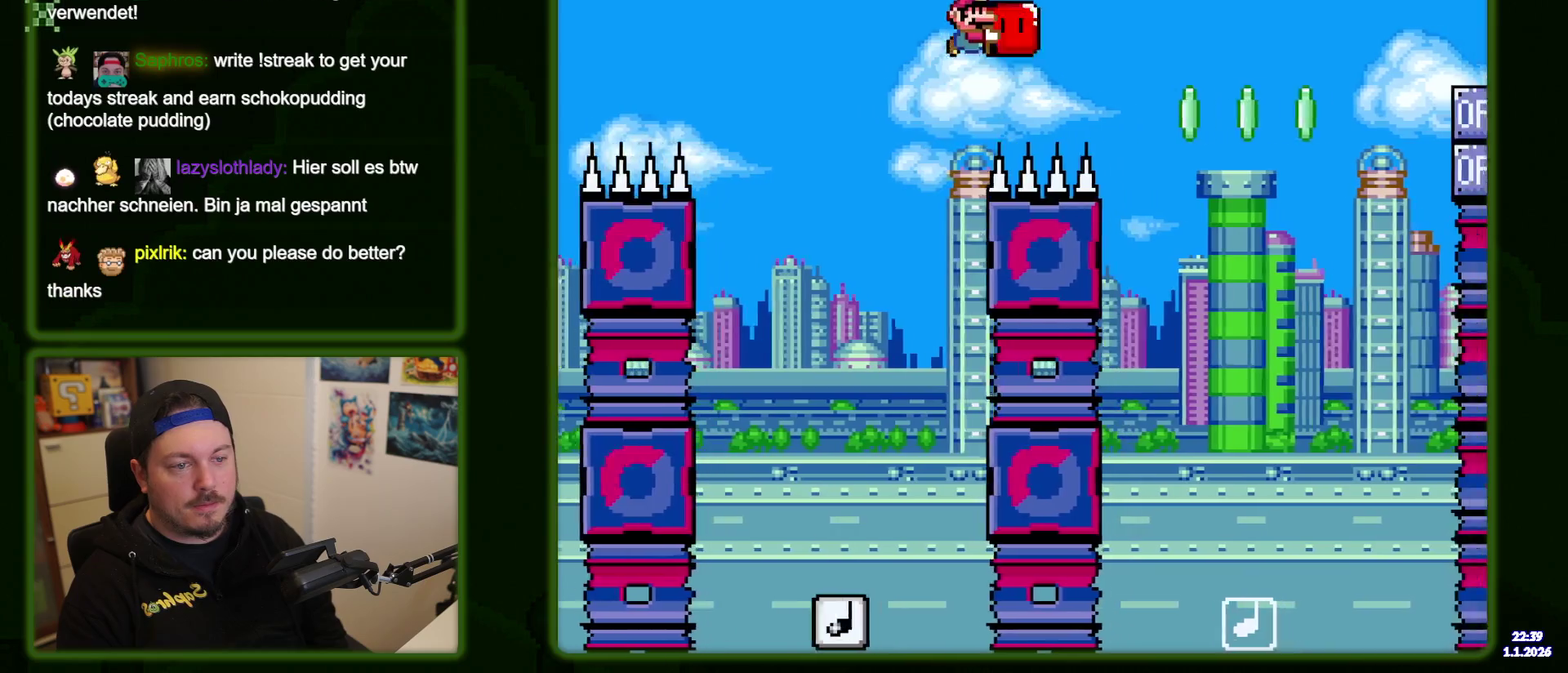
{"dt_ms": 500, "buttons": ["B", "Y"], "events": [[450, "DPAD_RIGHT", "up"]]}
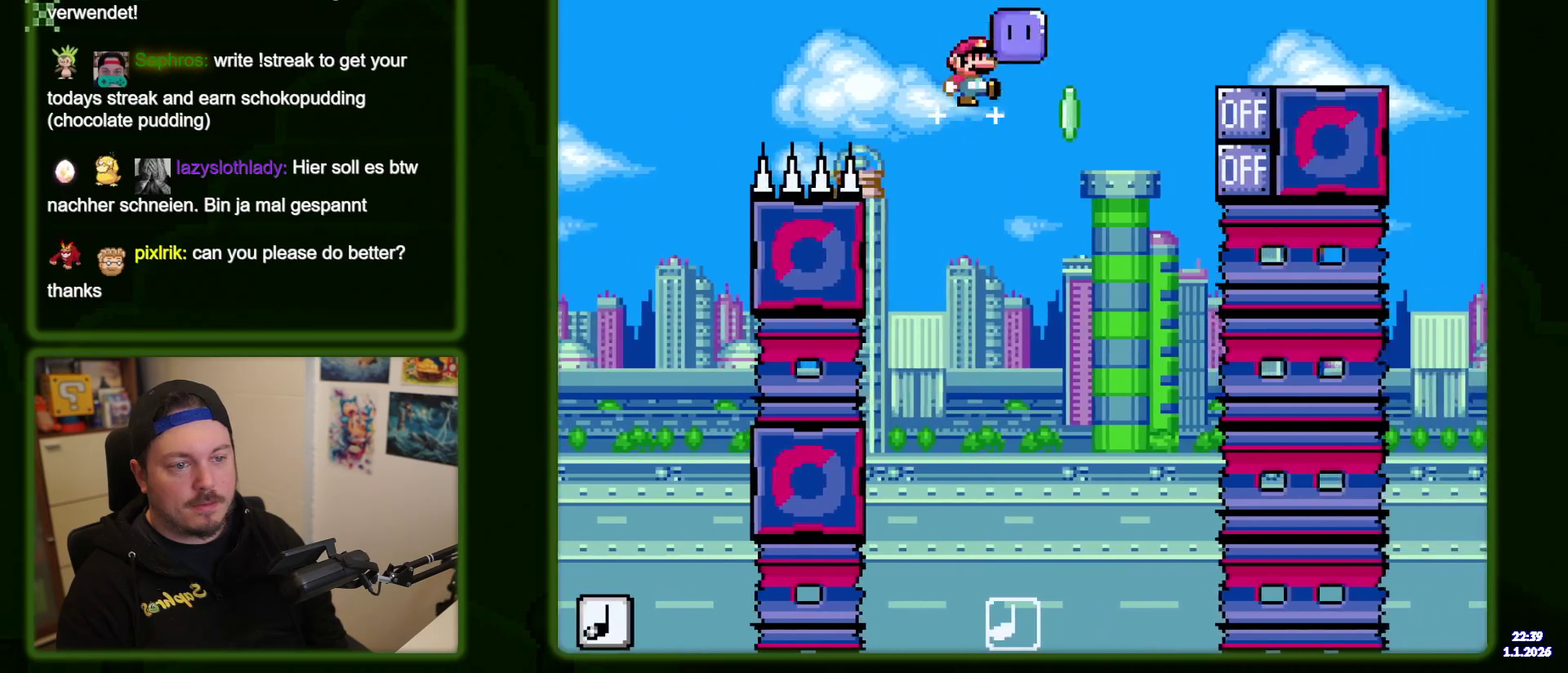
{"dt_ms": 500, "buttons": ["B", "Y"], "events": [[66, "DPAD_LEFT", "down"], [300, "DPAD_LEFT", "up"], [400, "DPAD_RIGHT", "down"], [500, "DPAD_RIGHT", "up"]]}
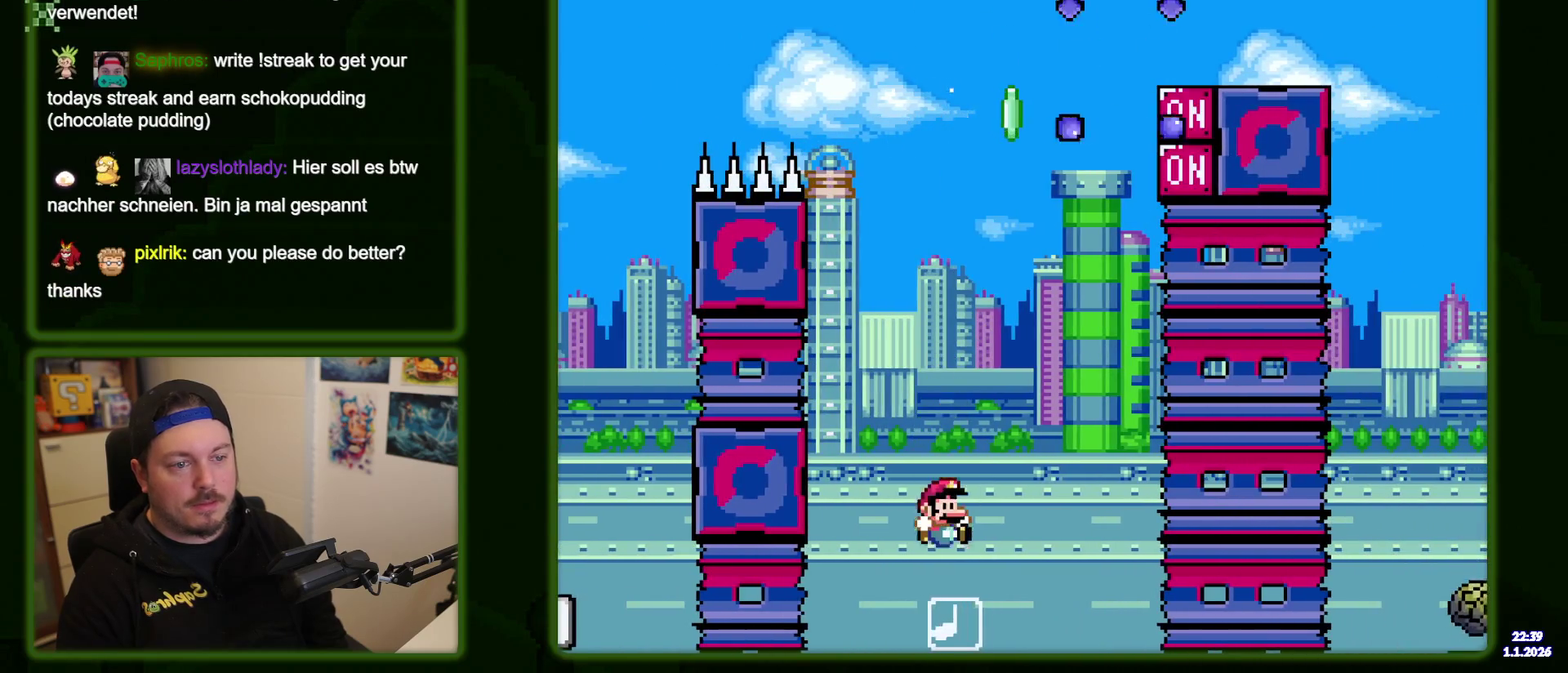
{"dt_ms": 700, "buttons": ["B", "Y", "DPAD_RIGHT"], "events": [[250, "DPAD_RIGHT", "down"]]}
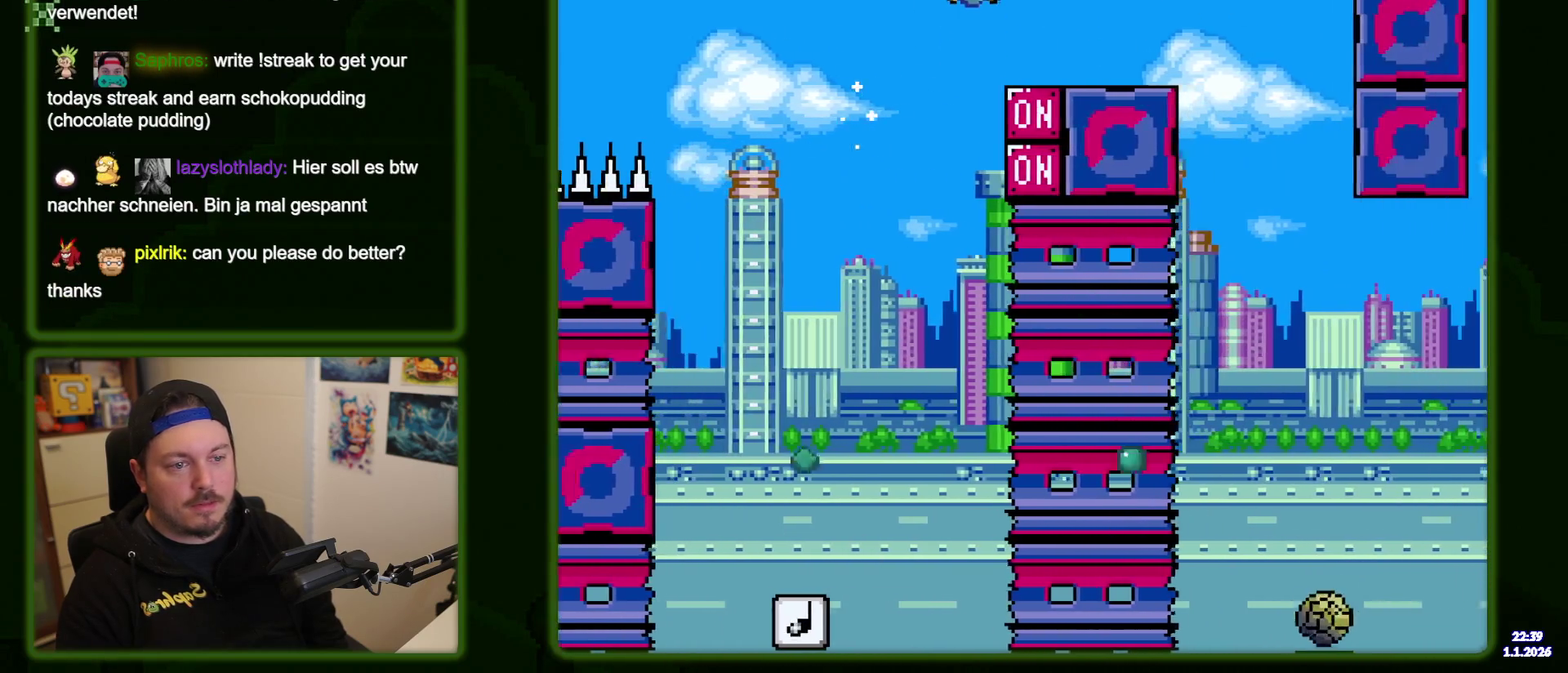
{"dt_ms": 400, "buttons": ["A", "X", "DPAD_RIGHT"], "events": [[50, "B", "up"], [83, "Y", "up"], [100, "X", "down"], [316, "A", "down"]]}
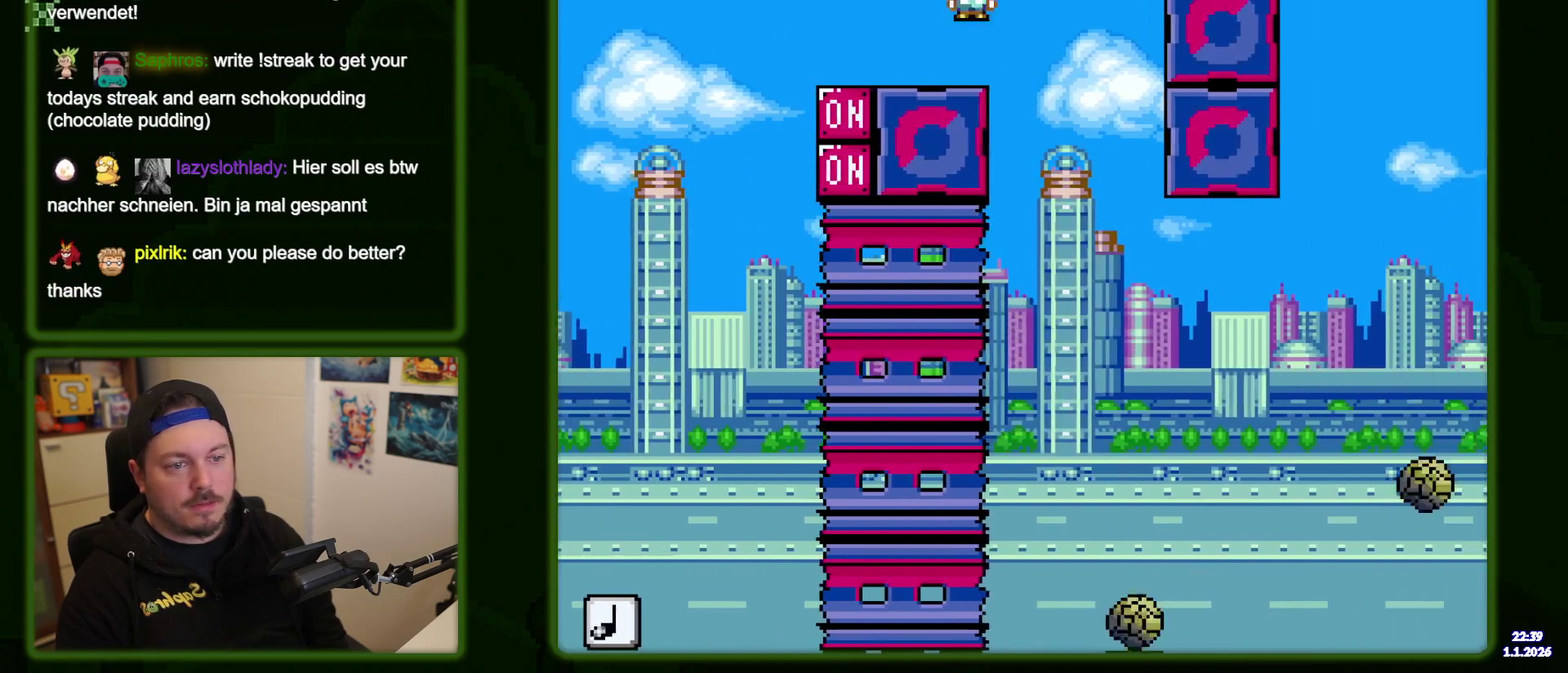
{"dt_ms": 400, "buttons": ["X"], "events": [[16, "A", "up"], [33, "DPAD_RIGHT", "up"], [83, "DPAD_LEFT", "down"], [183, "DPAD_LEFT", "up"]]}
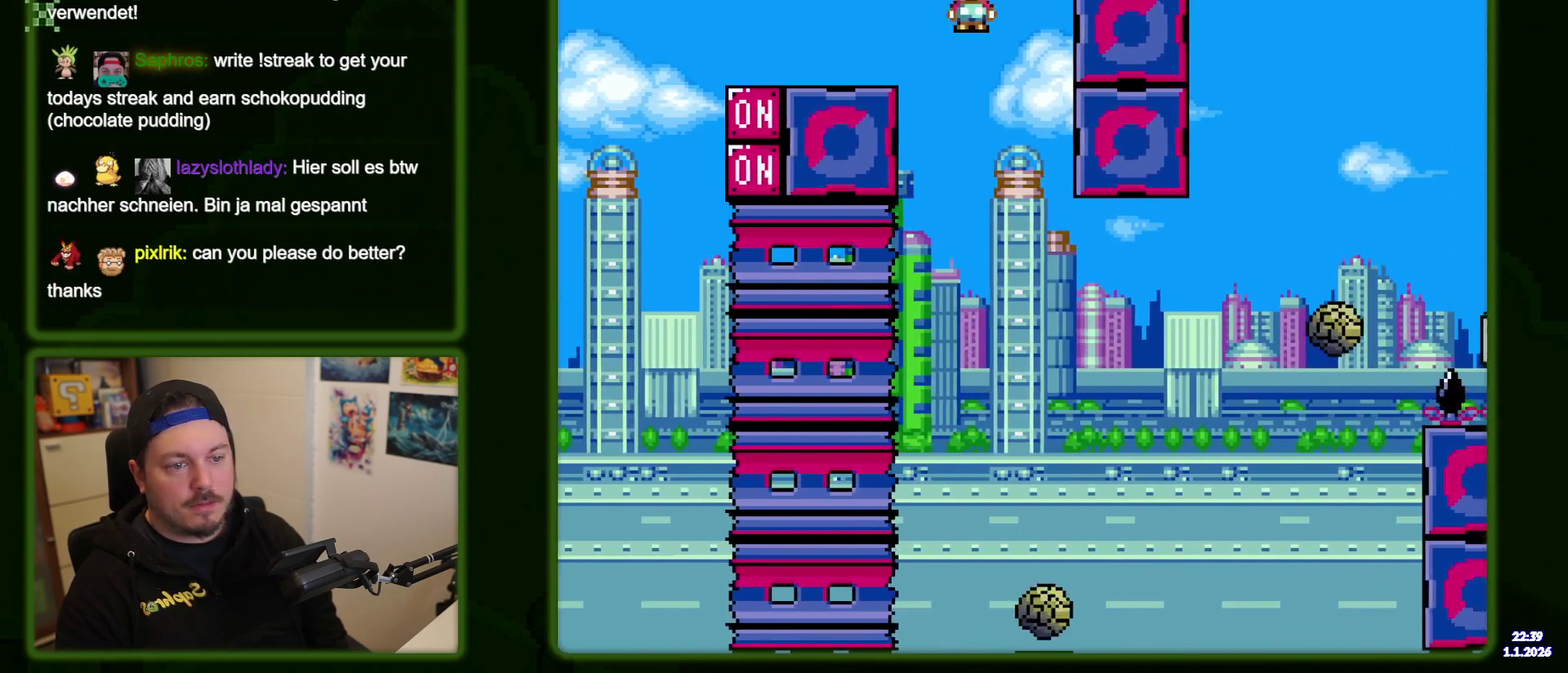
{"dt_ms": 500, "buttons": ["A", "X", "DPAD_RIGHT"], "events": [[316, "A", "down"], [433, "DPAD_RIGHT", "down"]]}